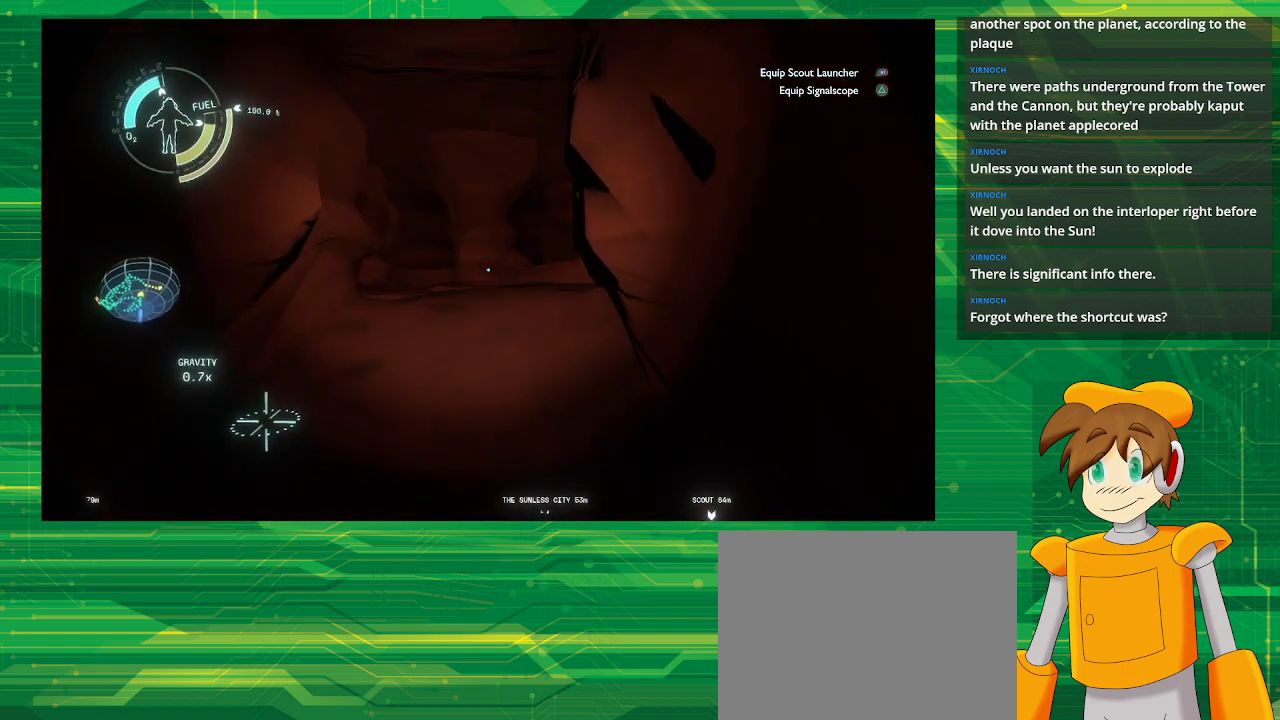
Gameplay with a controller (PlayStation layout); each line is a JSON object with the inputs held at the frame after it. "events" lists button and stick changes between this image and that frame as [ms after this image, input, new state], when the widget could be followed in between. Not read: L3 R3.
{"buttons": [], "left_stick": "up", "right_stick": "center", "events": []}
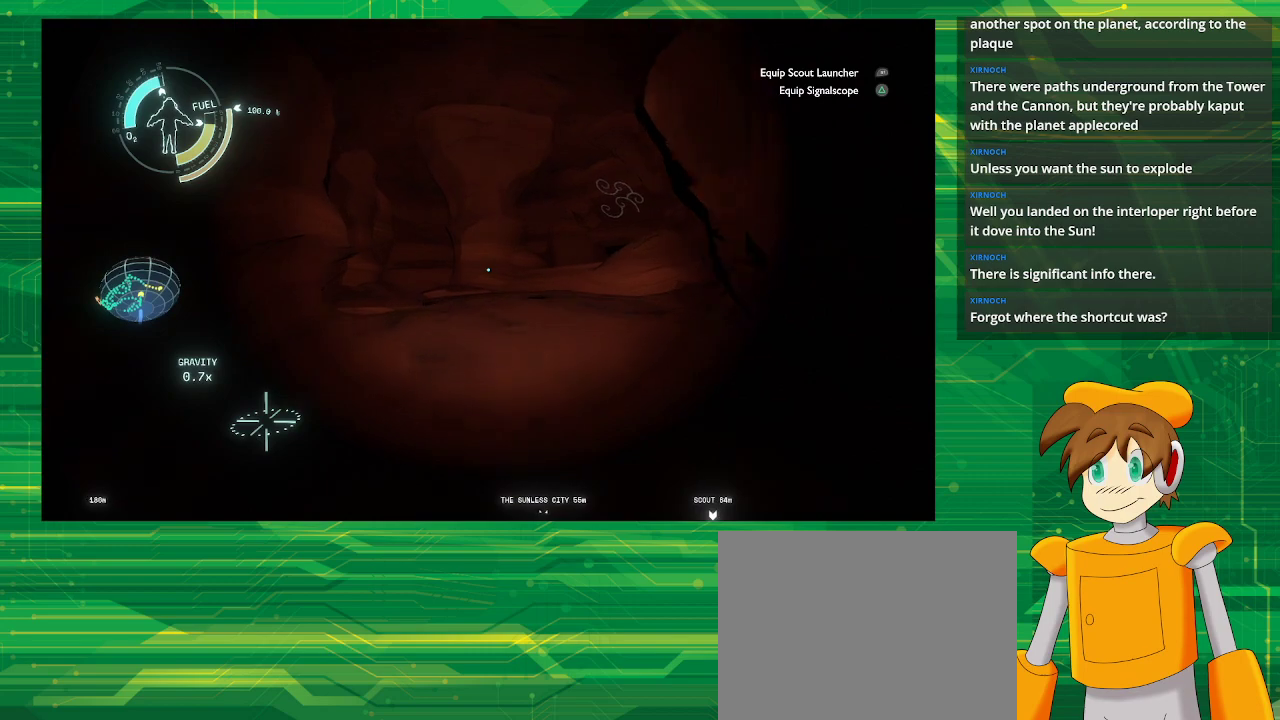
{"buttons": [], "left_stick": "up", "right_stick": "center", "events": [[300, "right_stick", "up-right"], [467, "right_stick", "center"]]}
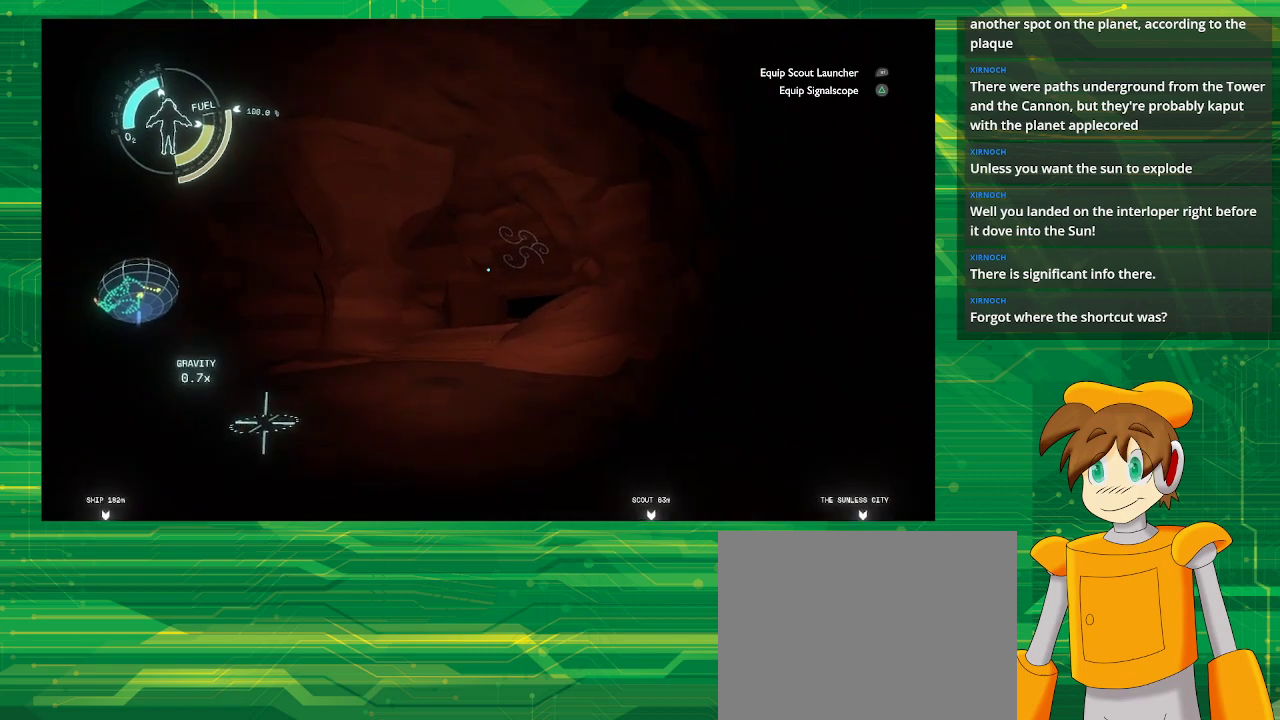
{"buttons": [], "left_stick": "down", "right_stick": "center", "events": [[367, "left_stick", "center"], [417, "left_stick", "down"]]}
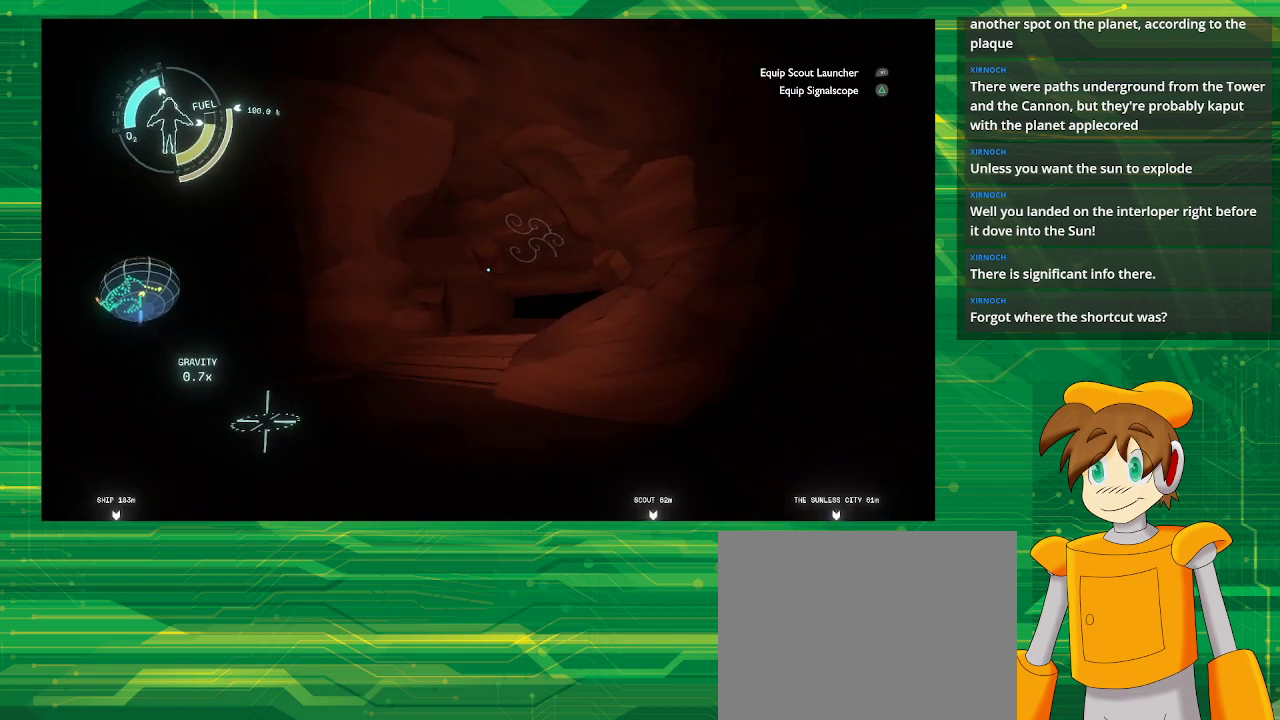
{"buttons": [], "left_stick": "center", "right_stick": "right", "events": [[33, "right_stick", "down-right"], [167, "left_stick", "center"], [500, "right_stick", "right"]]}
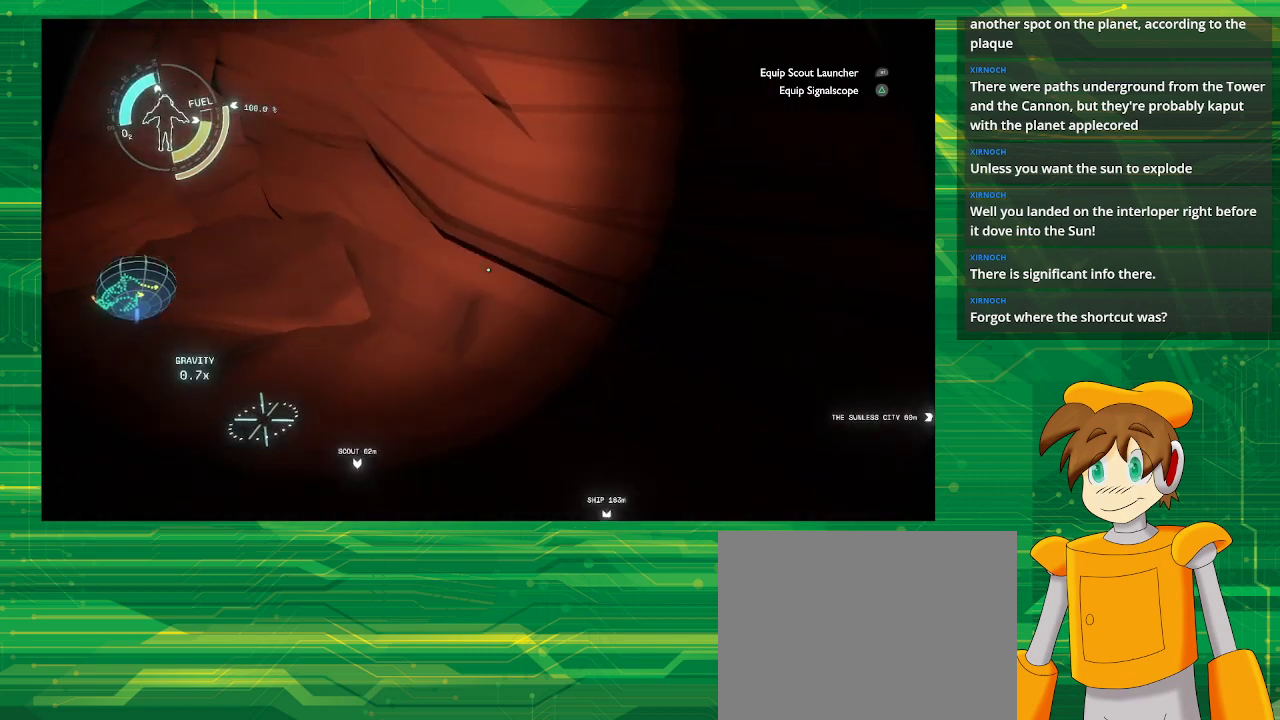
{"buttons": [], "left_stick": "up", "right_stick": "center", "events": [[50, "left_stick", "right"], [267, "left_stick", "up-right"], [467, "left_stick", "up"], [483, "right_stick", "center"]]}
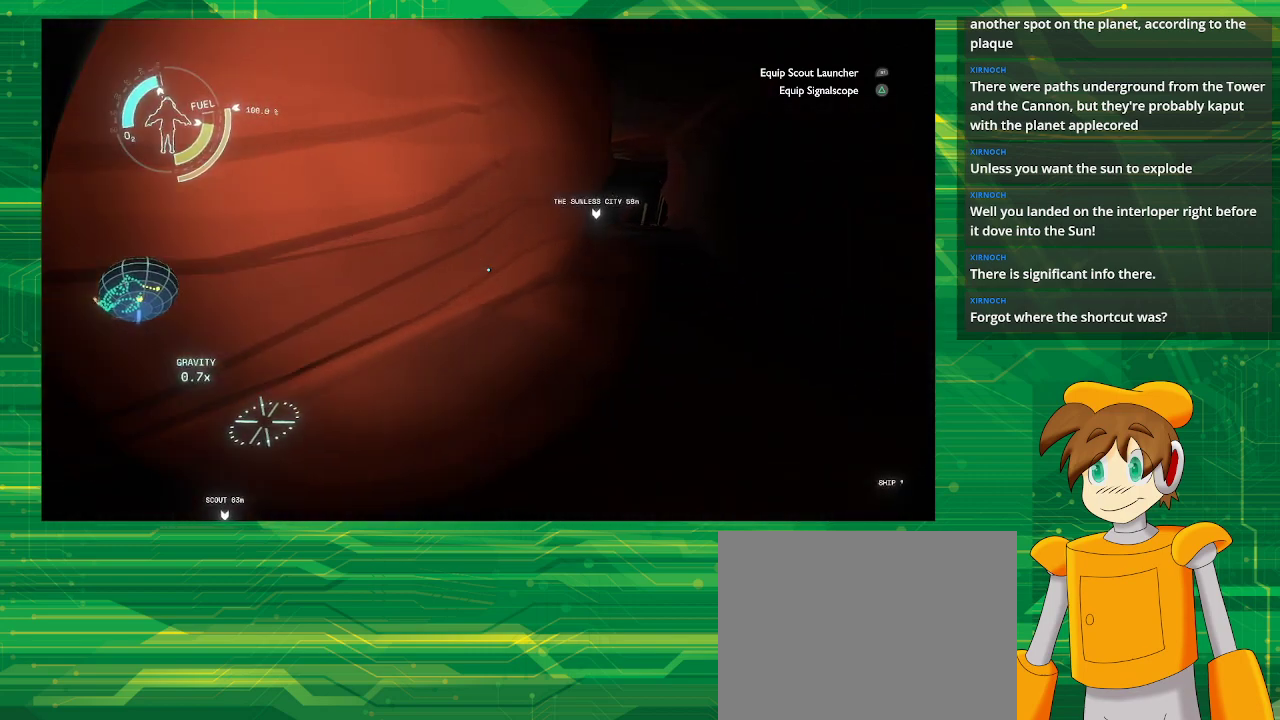
{"buttons": [], "left_stick": "up", "right_stick": "center", "events": [[333, "right_stick", "up-right"], [483, "right_stick", "center"]]}
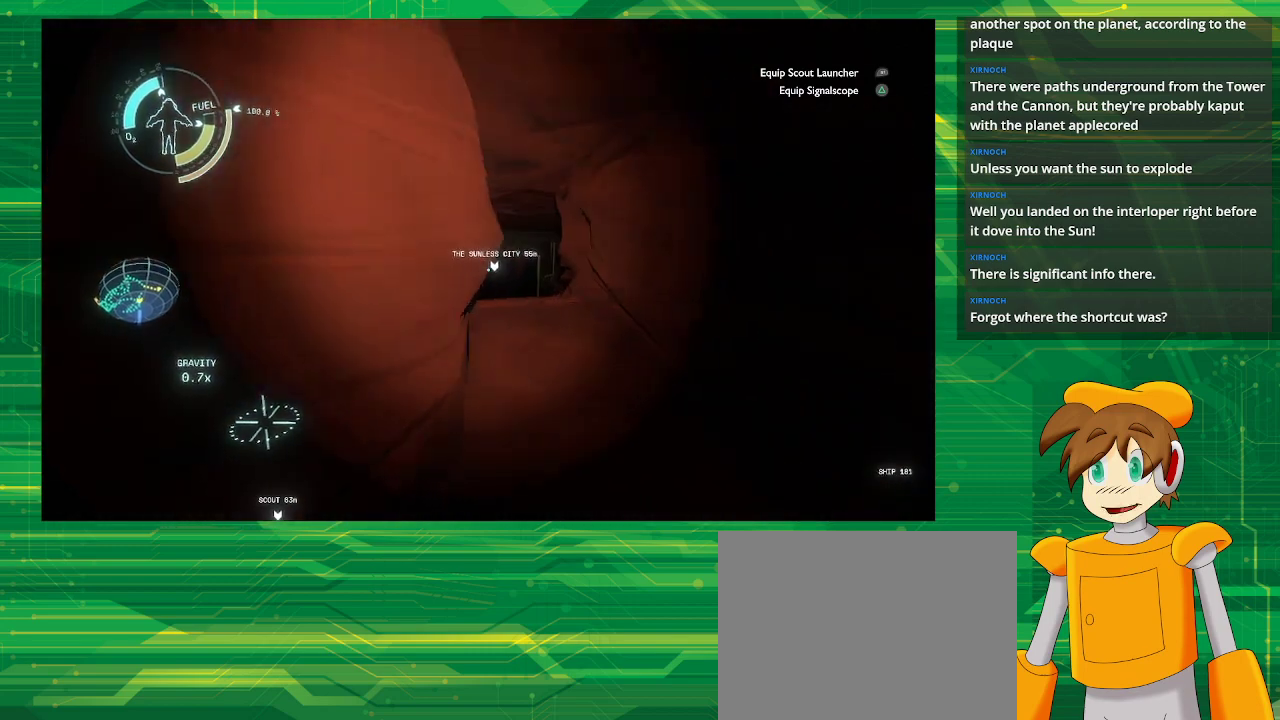
{"buttons": [], "left_stick": "up", "right_stick": "center", "events": []}
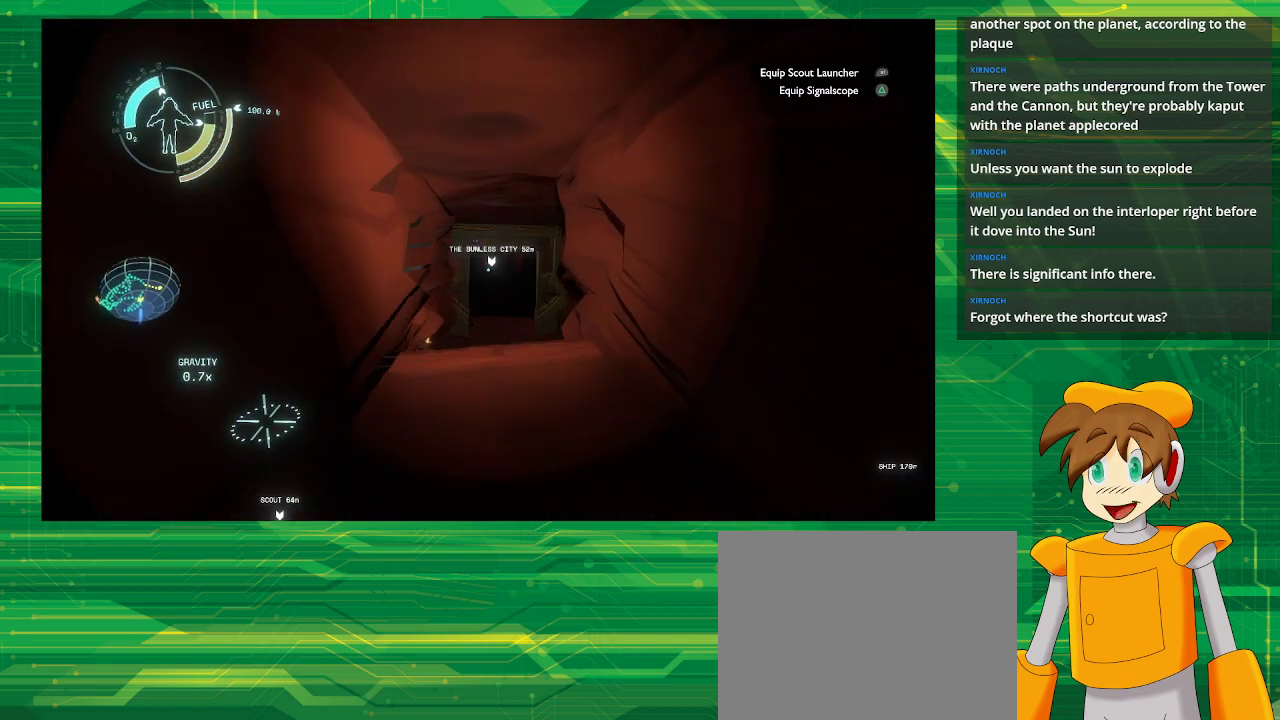
{"buttons": [], "left_stick": "up", "right_stick": "center", "events": []}
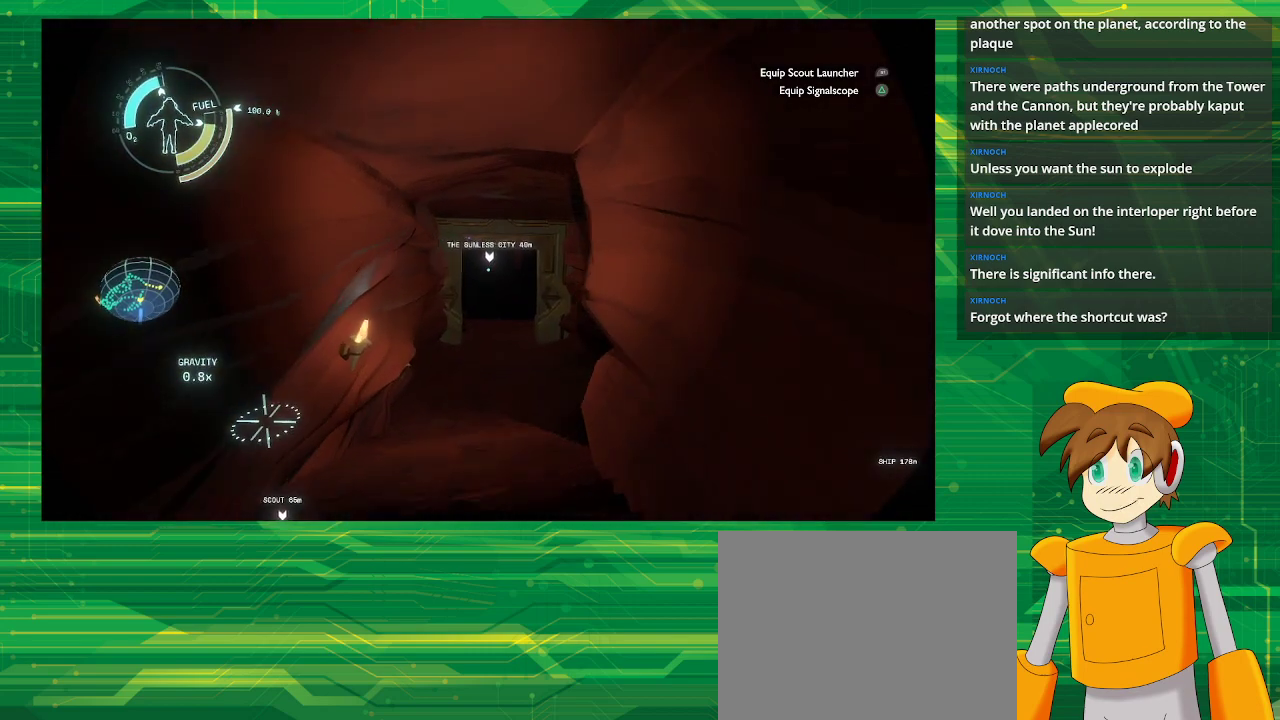
{"buttons": [], "left_stick": "up", "right_stick": "center", "events": []}
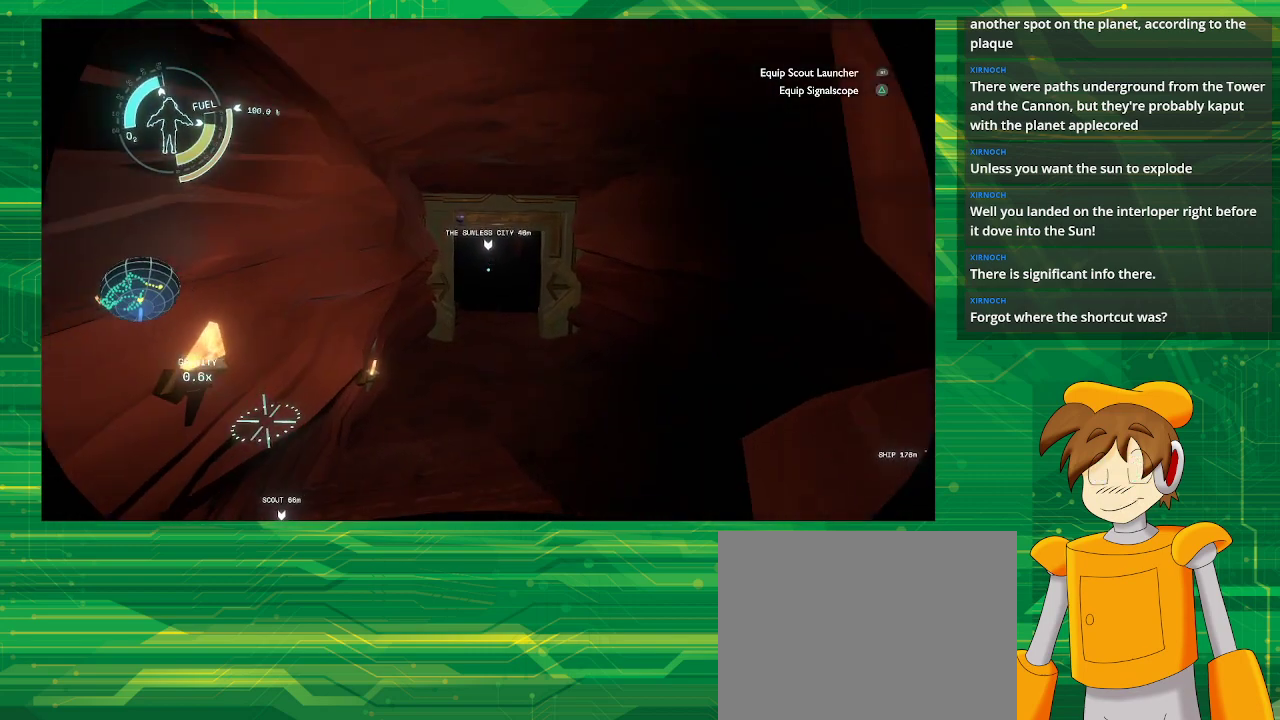
{"buttons": [], "left_stick": "up", "right_stick": "center", "events": []}
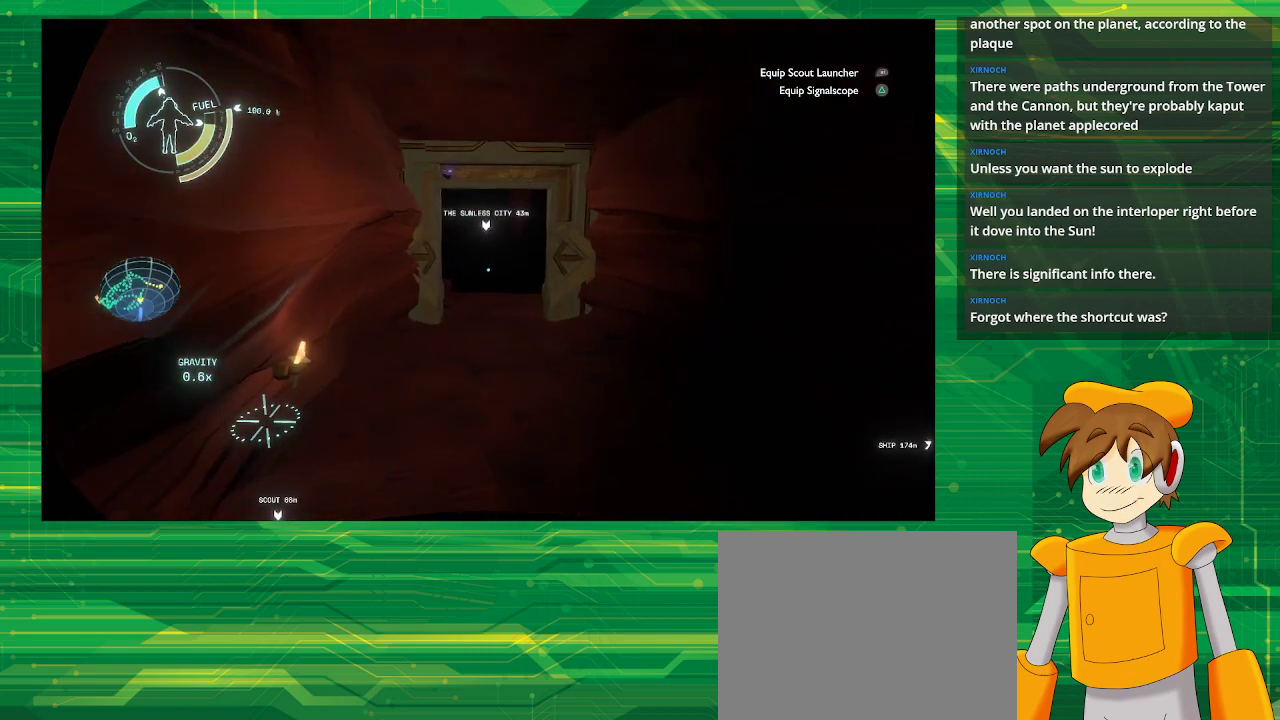
{"buttons": [], "left_stick": "up", "right_stick": "center", "events": []}
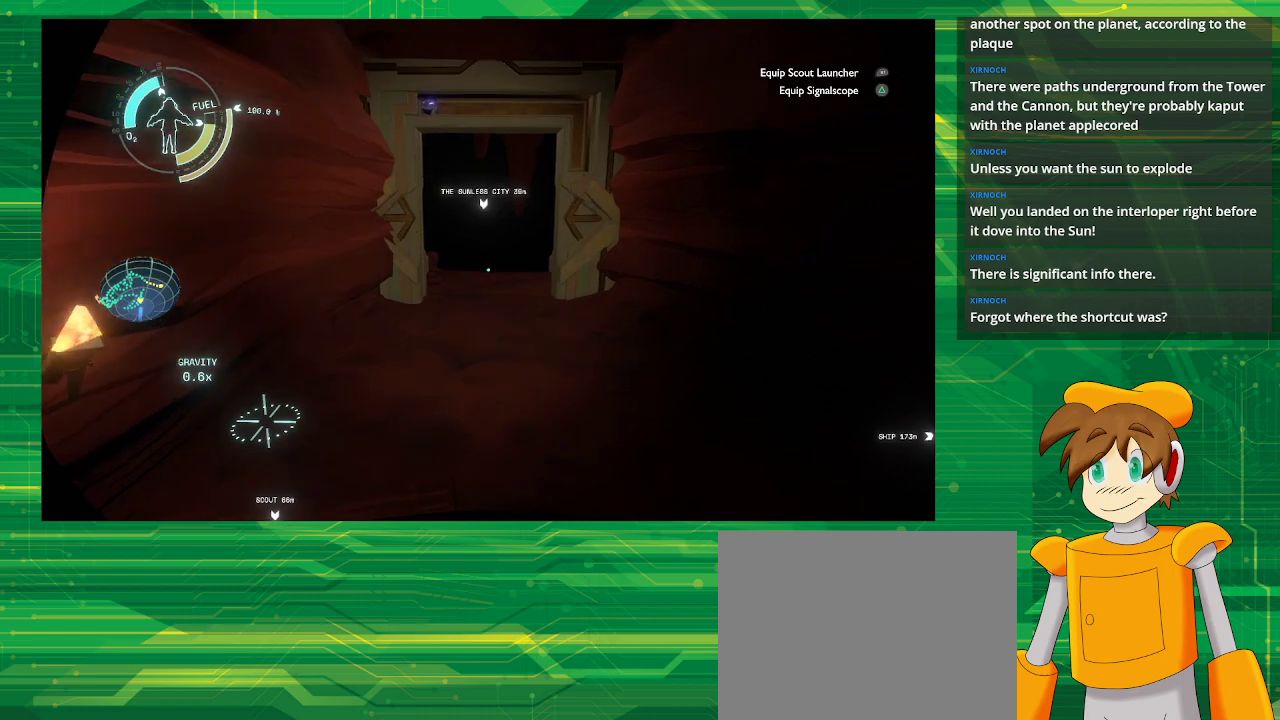
{"buttons": [], "left_stick": "up", "right_stick": "center", "events": []}
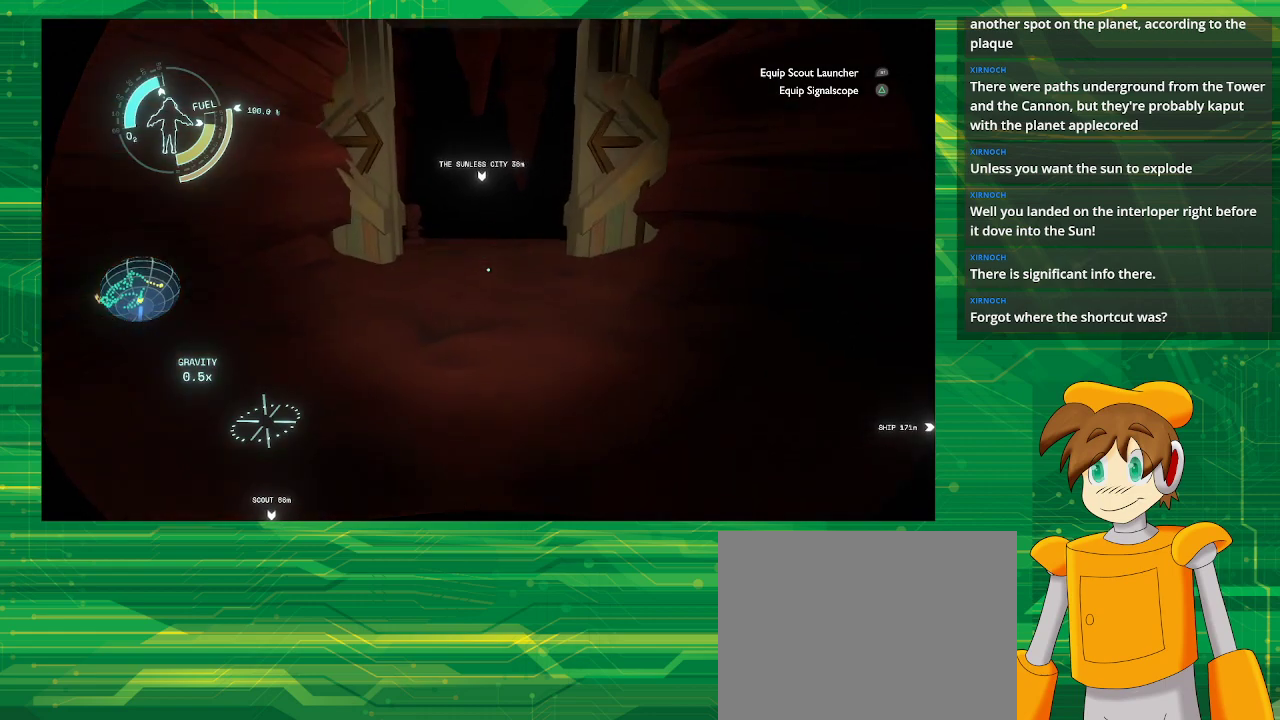
{"buttons": [], "left_stick": "up", "right_stick": "left", "events": [[350, "right_stick", "left"]]}
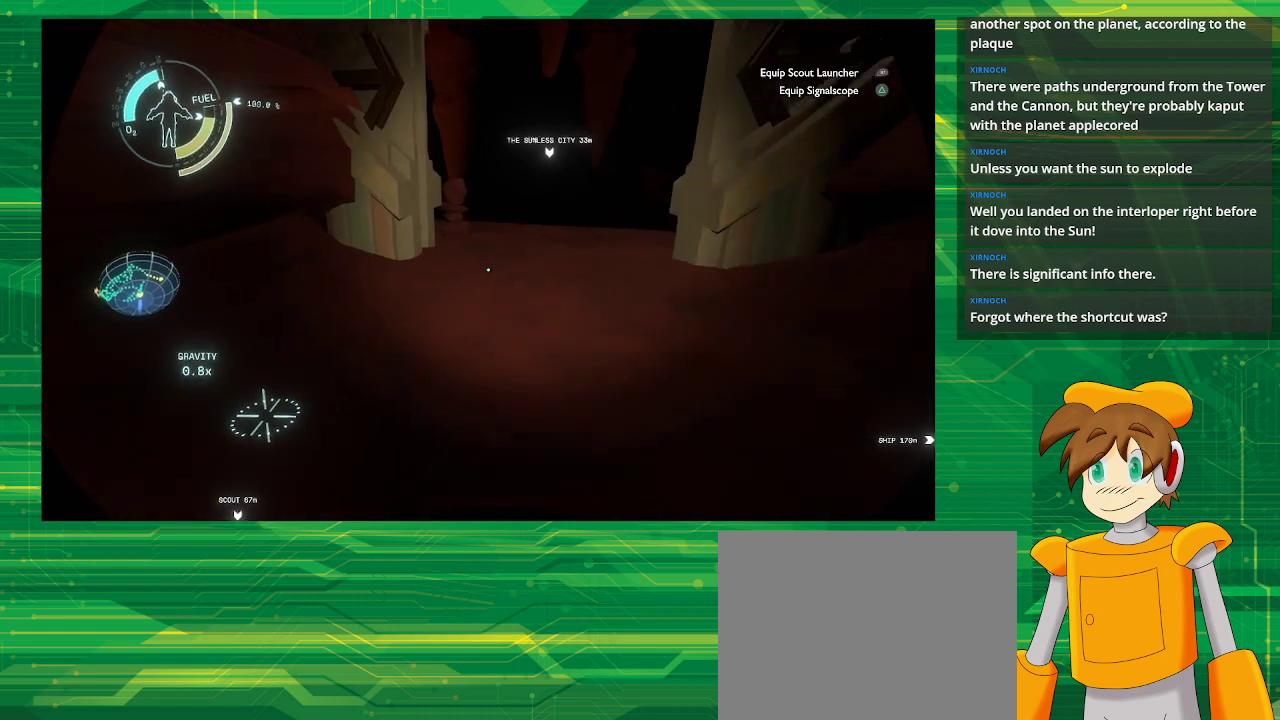
{"buttons": [], "left_stick": "up", "right_stick": "center", "events": [[50, "right_stick", "center"]]}
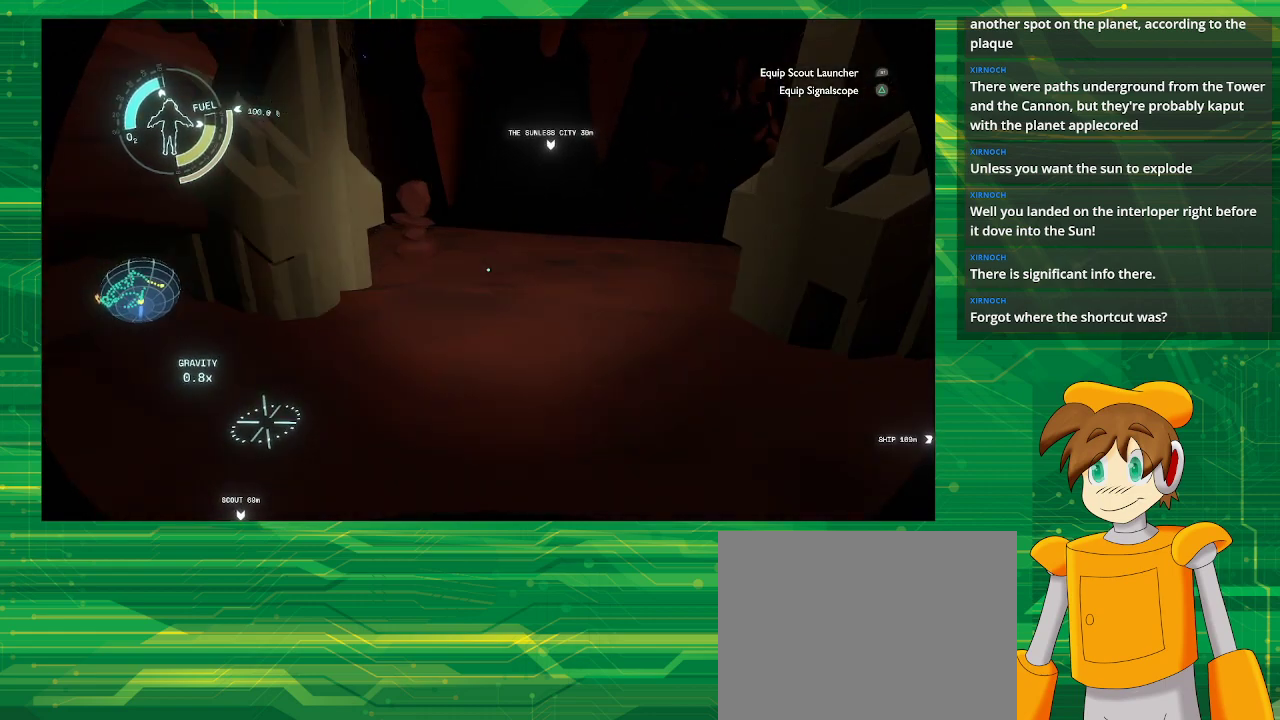
{"buttons": [], "left_stick": "up", "right_stick": "center", "events": [[50, "right_stick", "left"], [250, "right_stick", "center"]]}
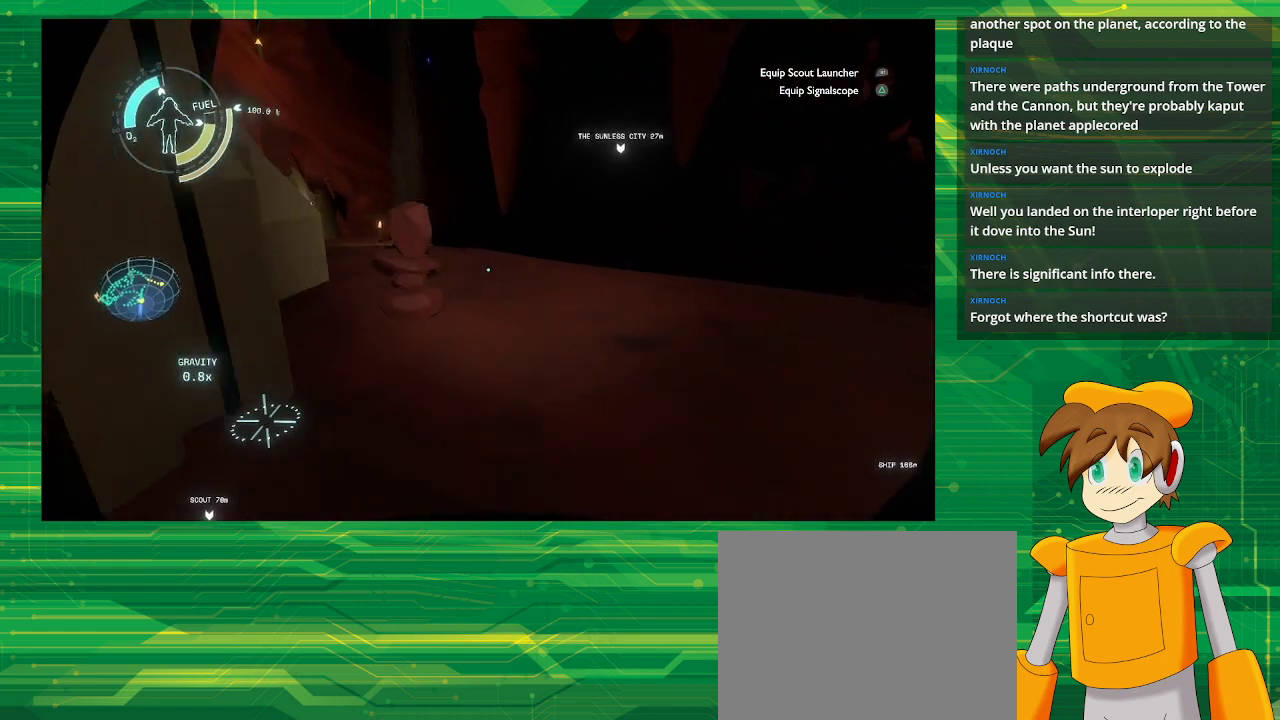
{"buttons": [], "left_stick": "up-right", "right_stick": "left", "events": [[33, "left_stick", "up-right"], [33, "right_stick", "left"]]}
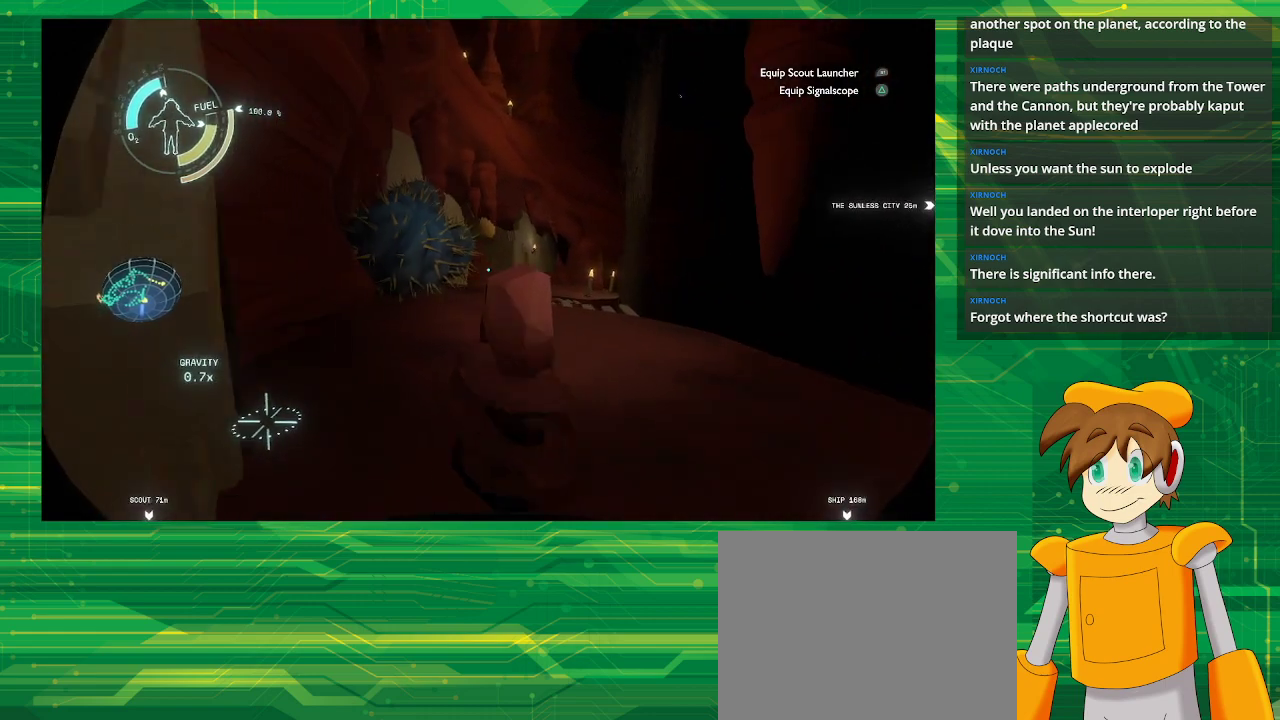
{"buttons": [], "left_stick": "up-right", "right_stick": "center", "events": [[67, "right_stick", "center"]]}
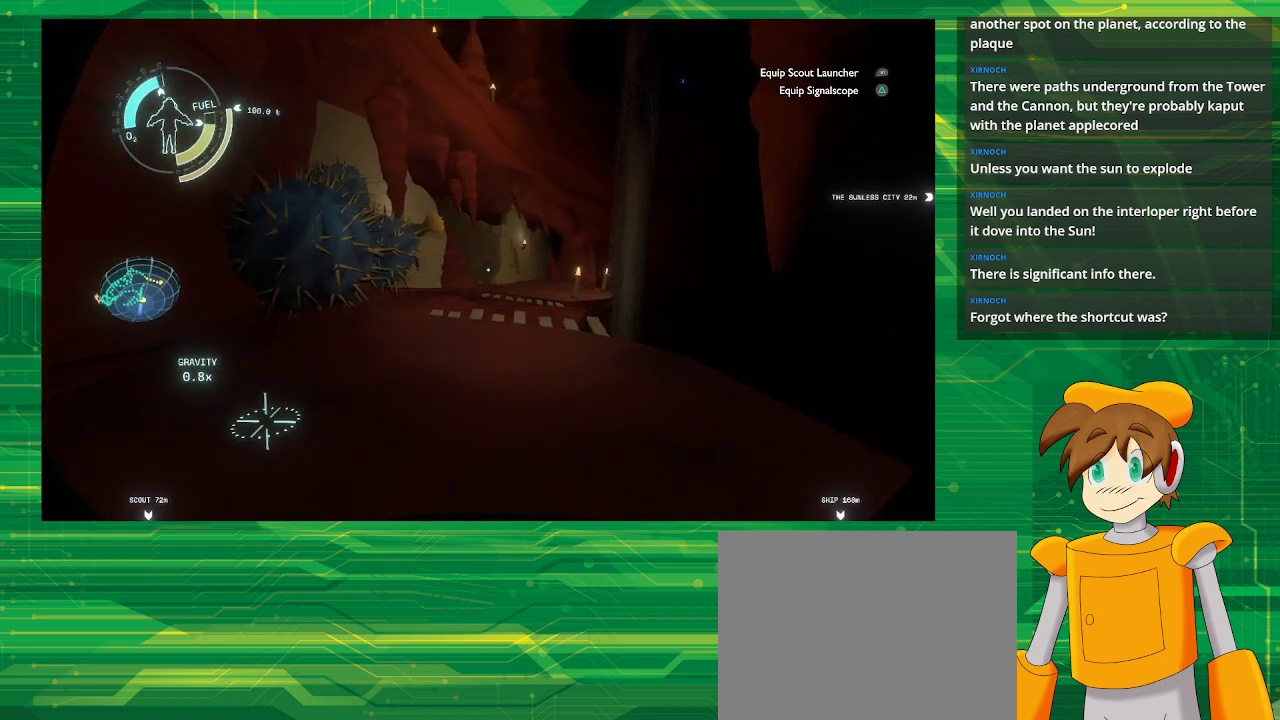
{"buttons": [], "left_stick": "up", "right_stick": "center", "events": [[100, "left_stick", "up"]]}
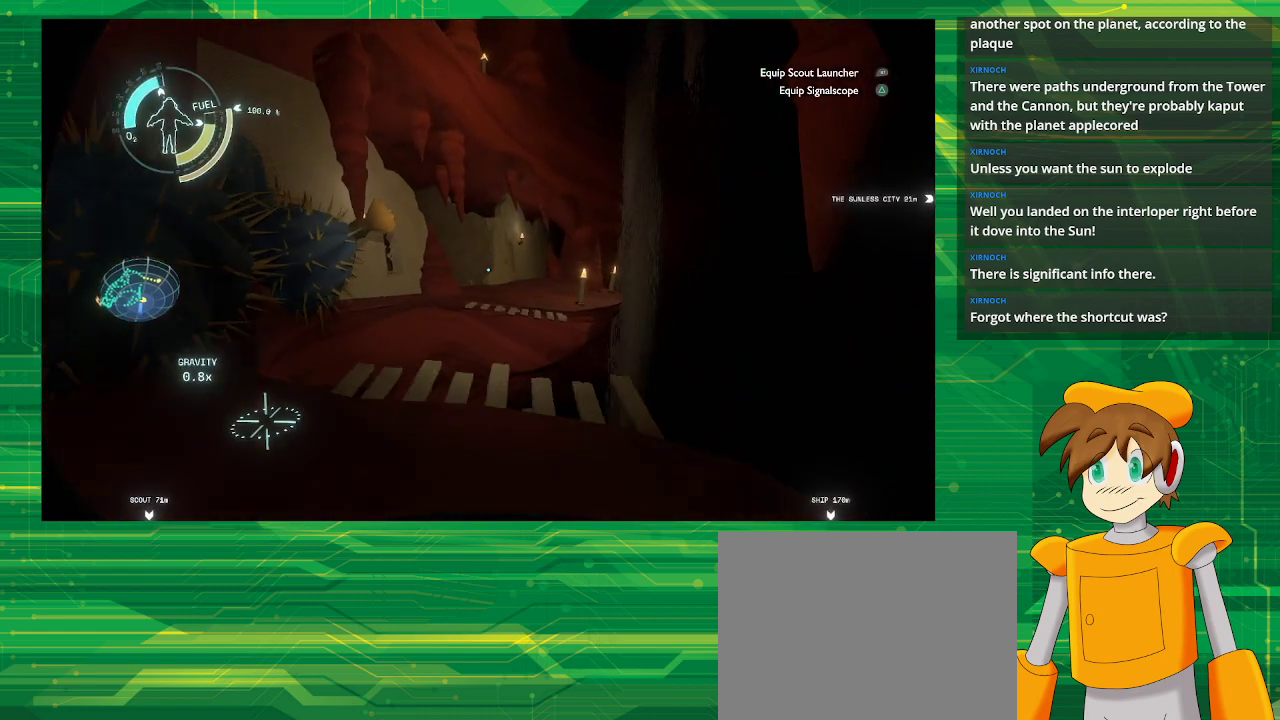
{"buttons": [], "left_stick": "center", "right_stick": "center", "events": [[383, "left_stick", "center"]]}
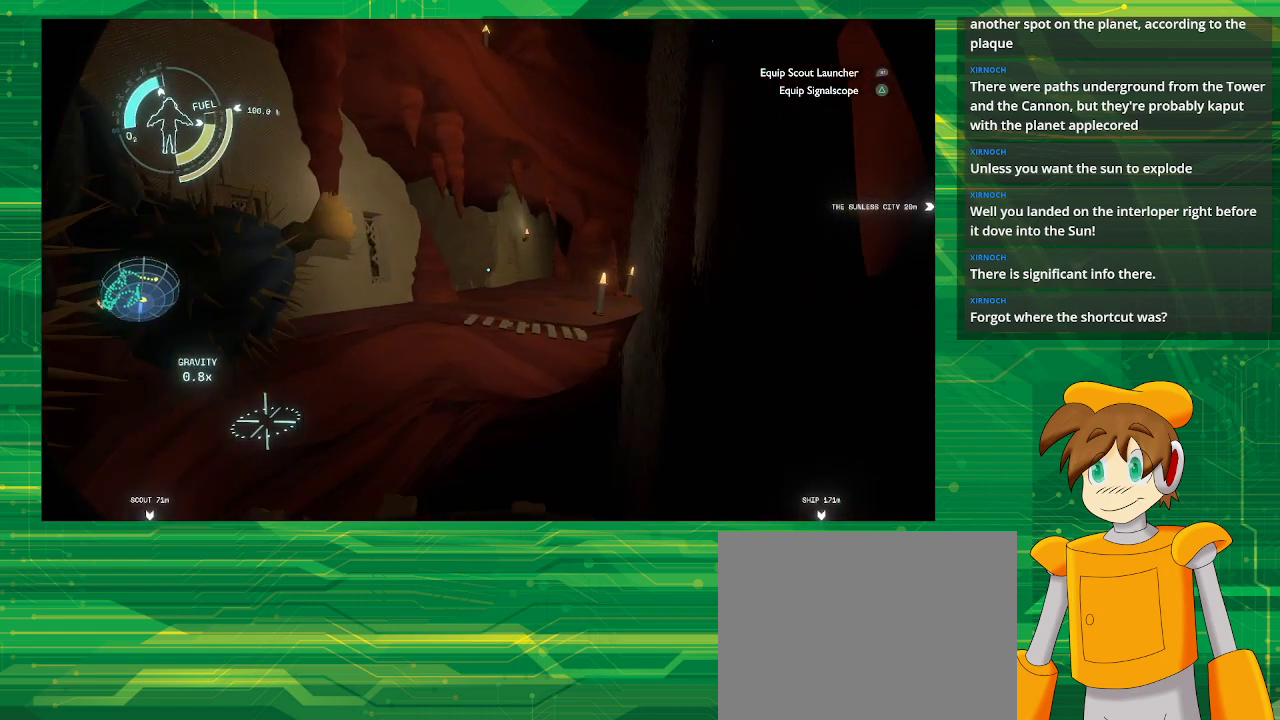
{"buttons": [], "left_stick": "center", "right_stick": "down-right", "events": [[317, "right_stick", "down-right"]]}
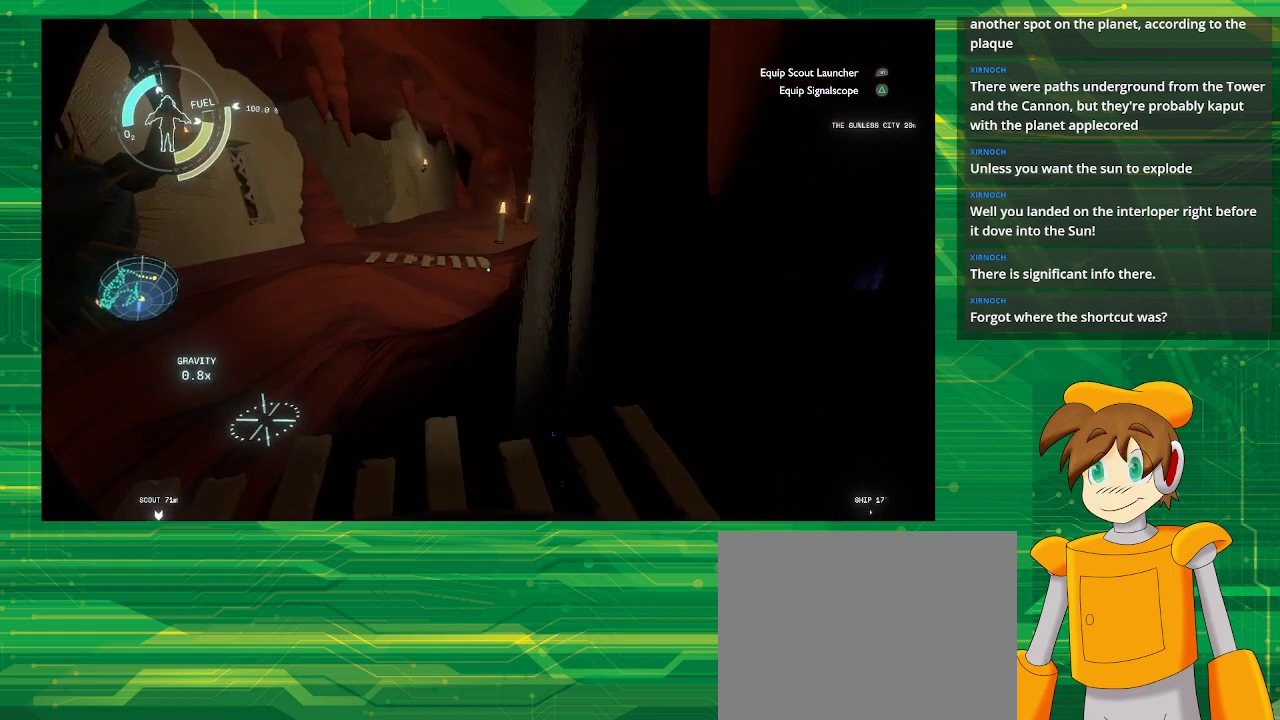
{"buttons": ["CROSS"], "left_stick": "up", "right_stick": "center", "events": [[17, "right_stick", "center"], [233, "left_stick", "up"], [317, "CROSS", "down"]]}
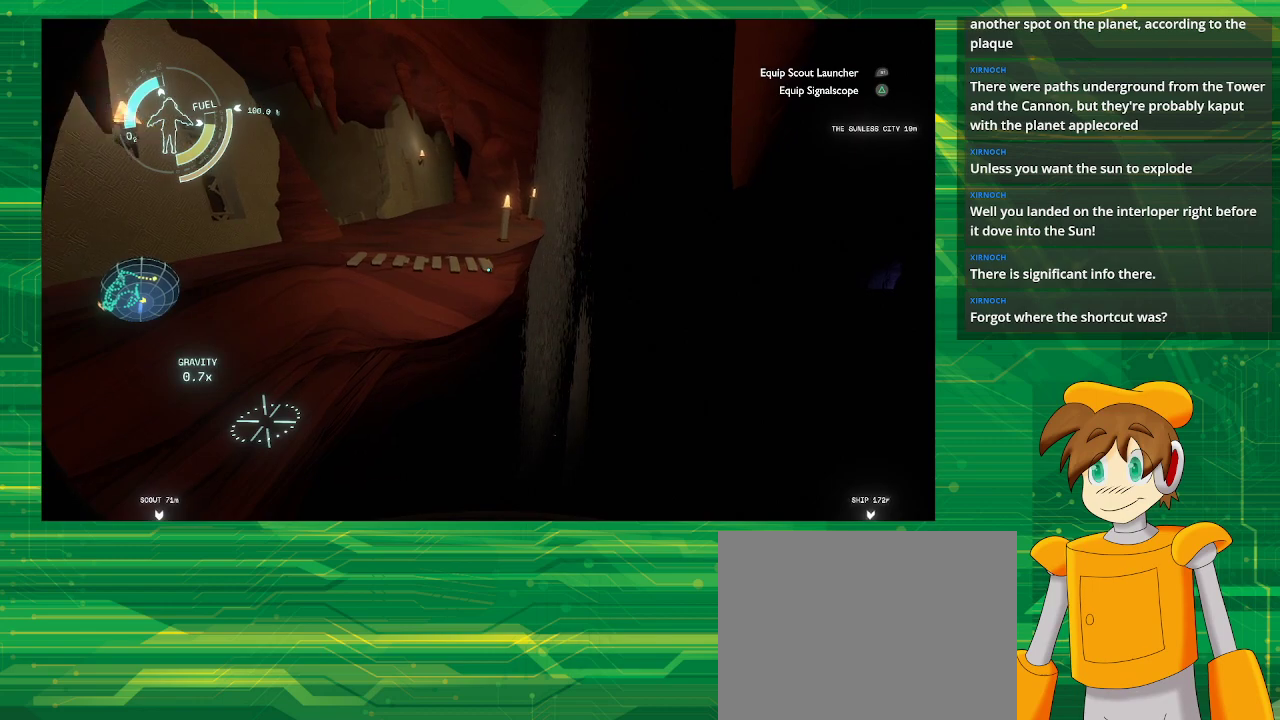
{"buttons": [], "left_stick": "up-left", "right_stick": "center", "events": [[150, "CROSS", "up"], [483, "left_stick", "up-left"]]}
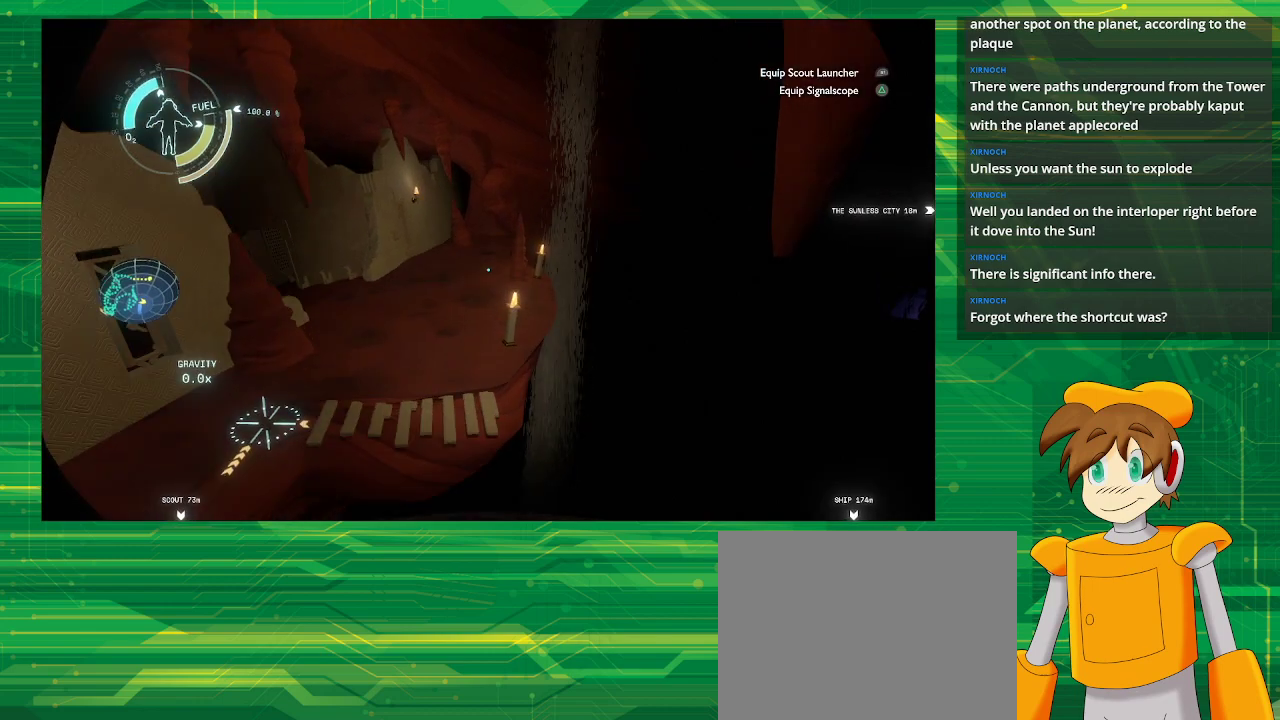
{"buttons": [], "left_stick": "up-left", "right_stick": "center", "events": []}
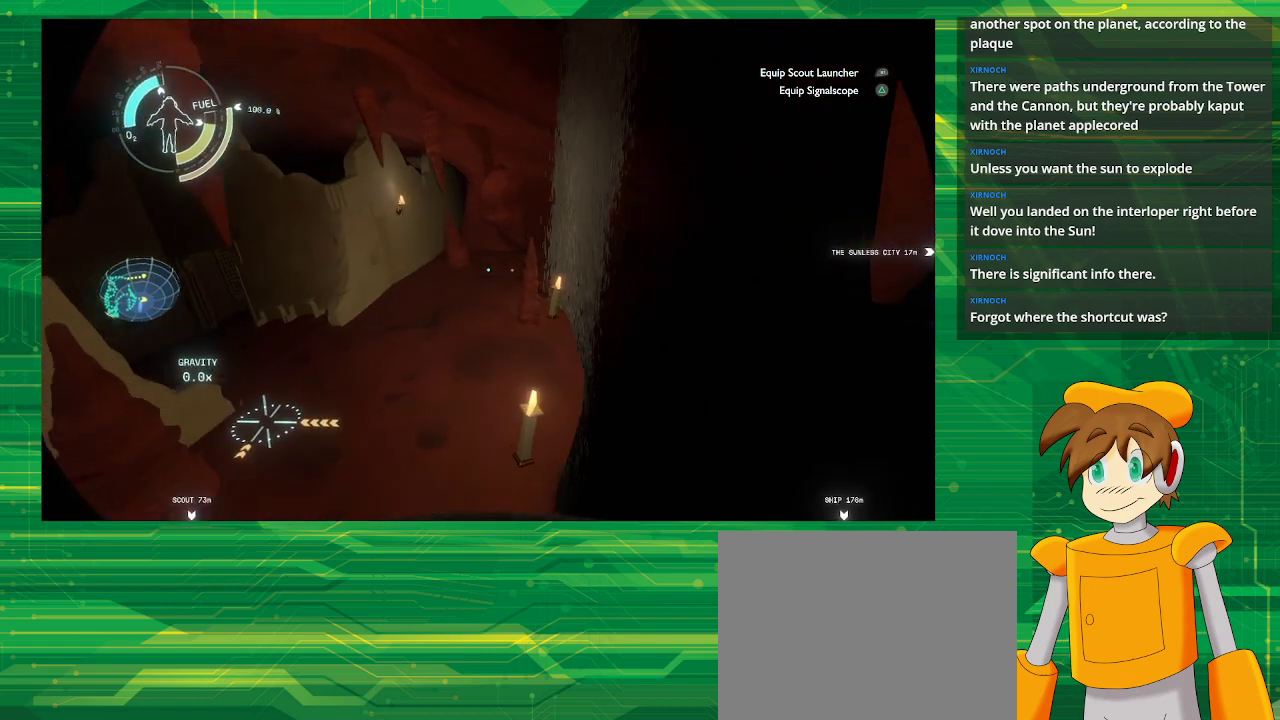
{"buttons": [], "left_stick": "center", "right_stick": "left", "events": [[433, "left_stick", "center"], [433, "right_stick", "left"]]}
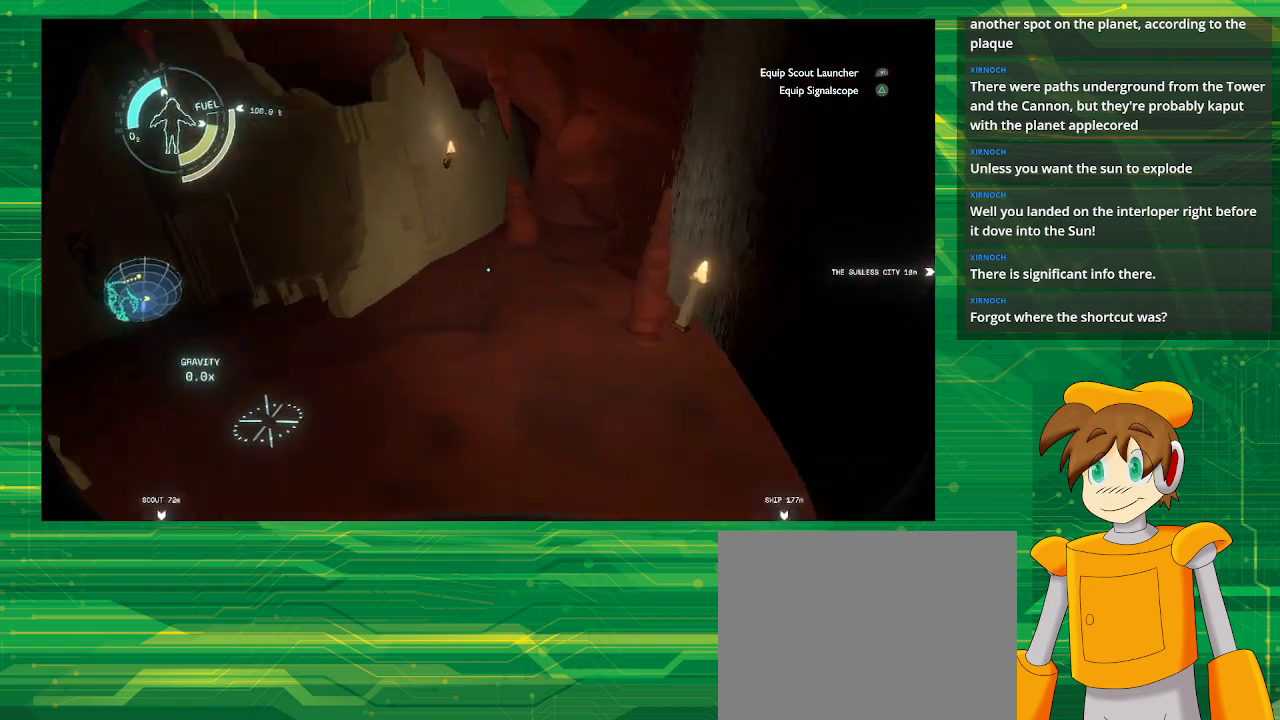
{"buttons": [], "left_stick": "up", "right_stick": "left", "events": [[333, "left_stick", "up"]]}
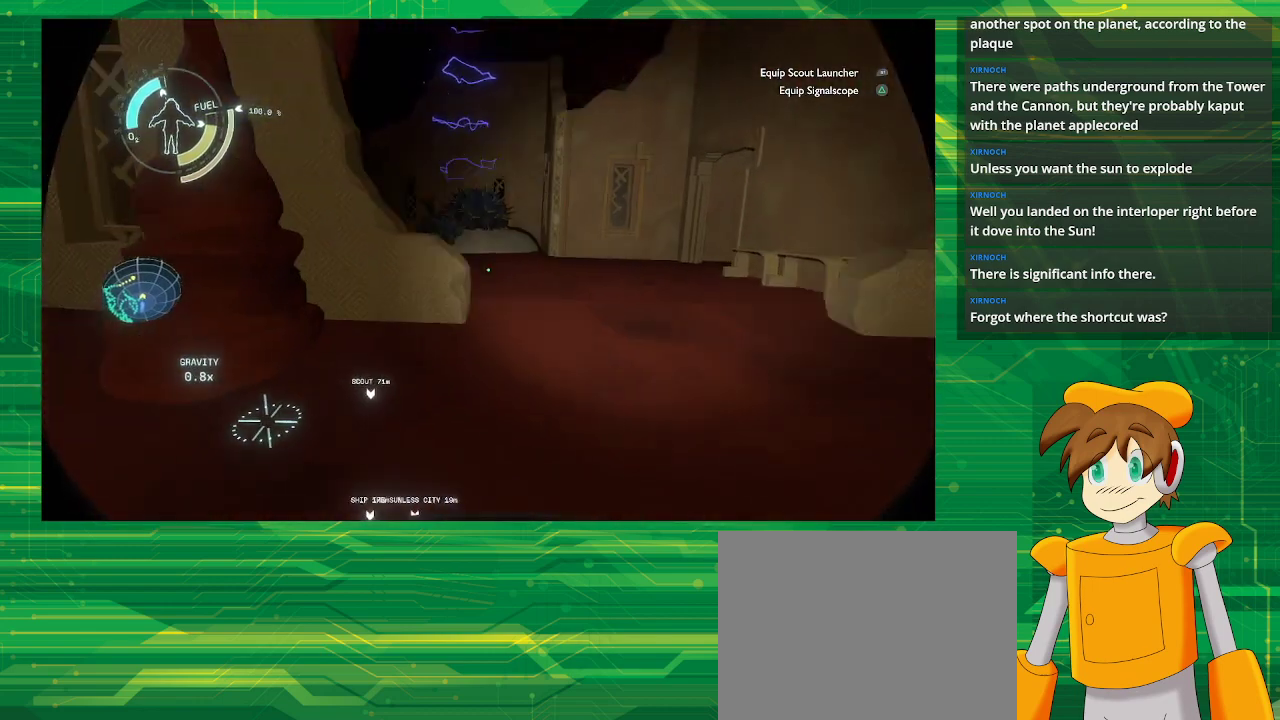
{"buttons": [], "left_stick": "up-right", "right_stick": "center", "events": [[17, "right_stick", "center"], [100, "left_stick", "up-right"]]}
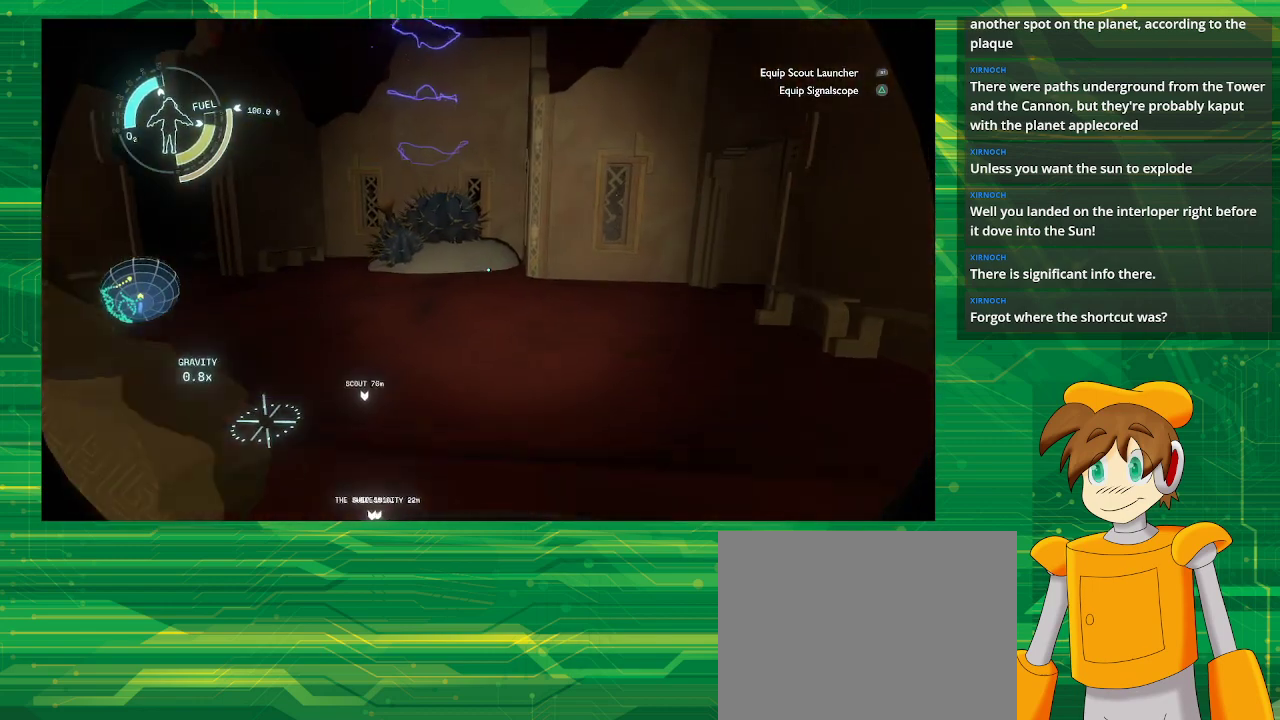
{"buttons": [], "left_stick": "up-right", "right_stick": "left", "events": [[83, "left_stick", "up"], [200, "right_stick", "left"], [317, "left_stick", "center"], [433, "left_stick", "up-right"]]}
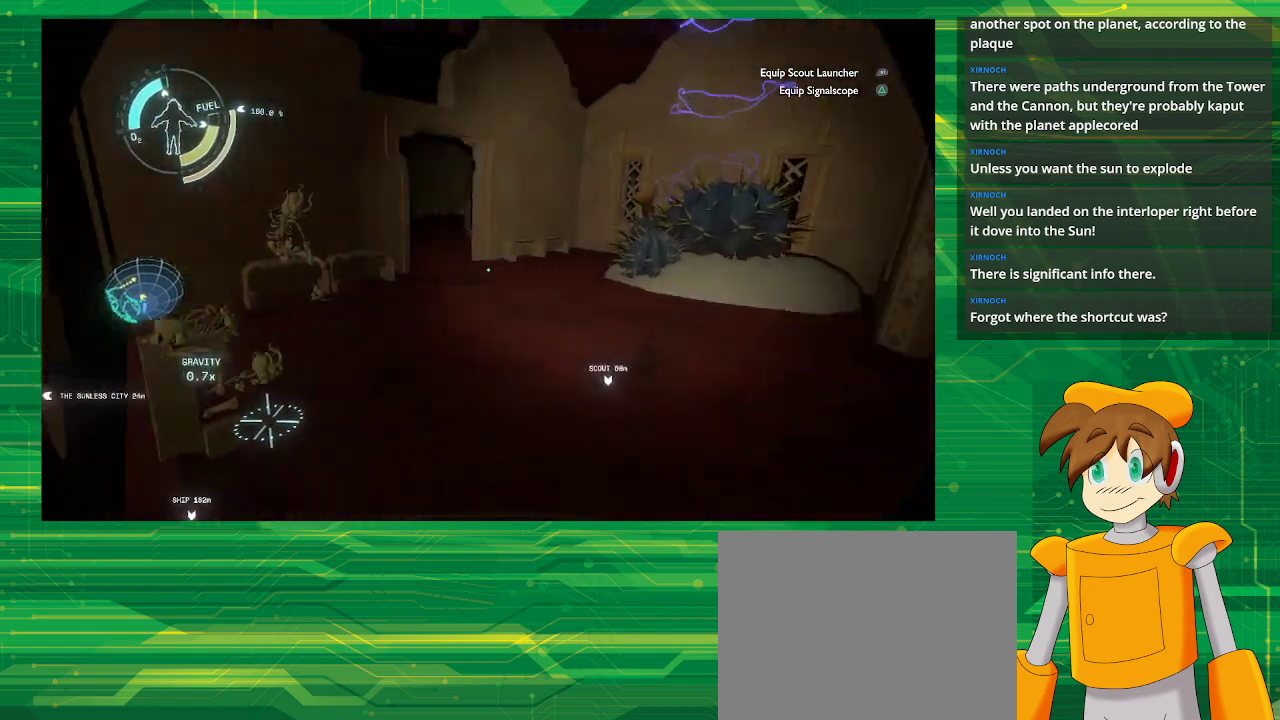
{"buttons": [], "left_stick": "center", "right_stick": "right", "events": [[150, "right_stick", "center"], [217, "left_stick", "center"], [483, "right_stick", "right"]]}
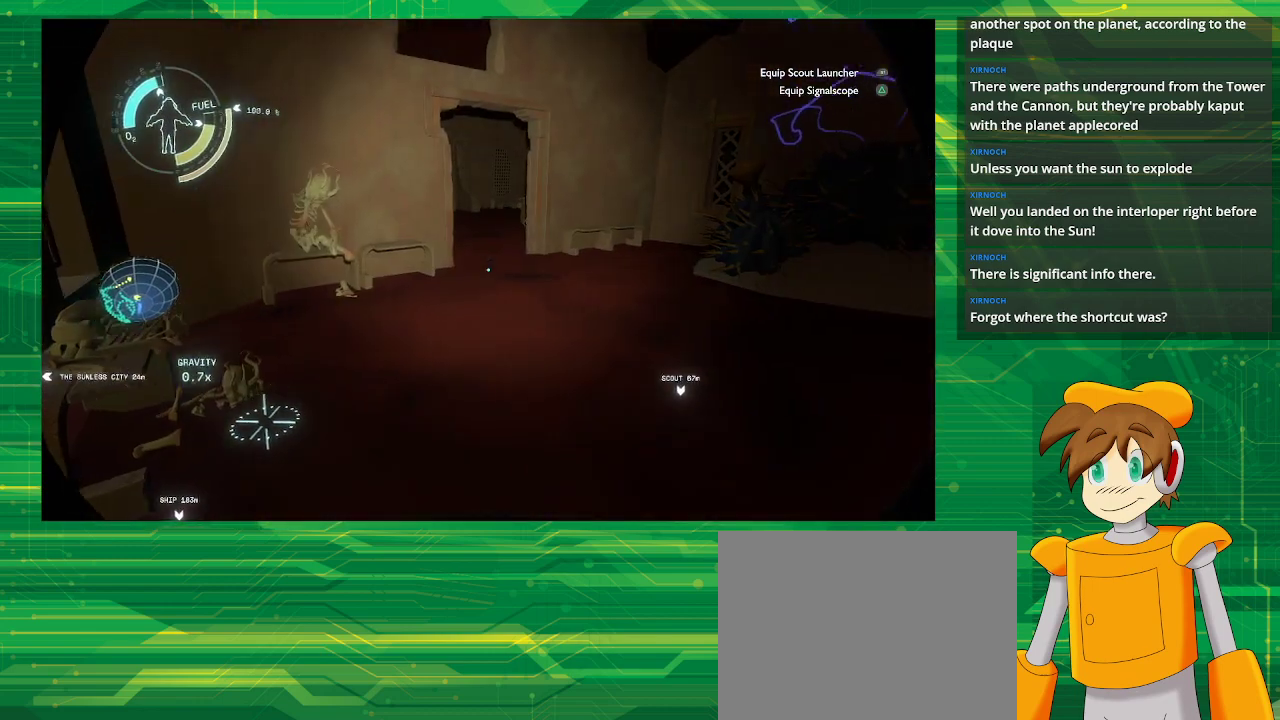
{"buttons": [], "left_stick": "center", "right_stick": "center", "events": [[17, "left_stick", "up-right"], [33, "right_stick", "up-right"], [117, "left_stick", "up"], [217, "right_stick", "center"], [450, "left_stick", "center"]]}
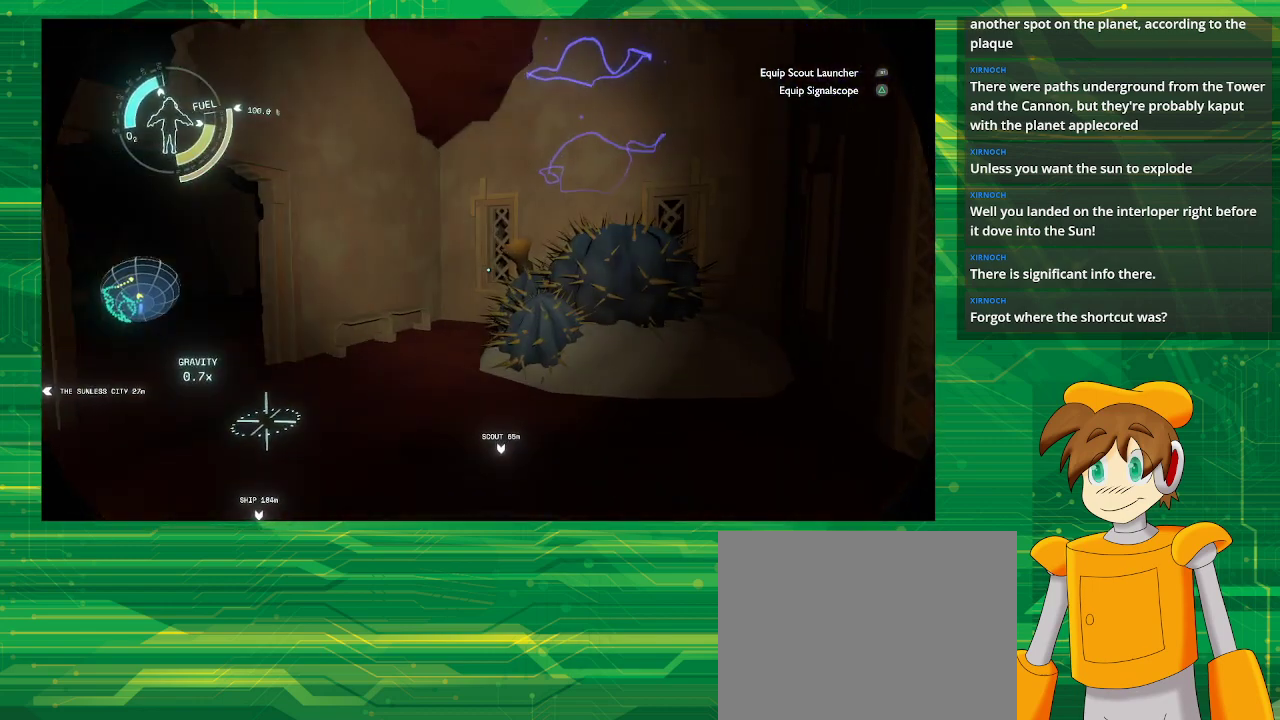
{"buttons": [], "left_stick": "up", "right_stick": "center", "events": [[167, "right_stick", "left"], [250, "left_stick", "up"], [500, "right_stick", "center"]]}